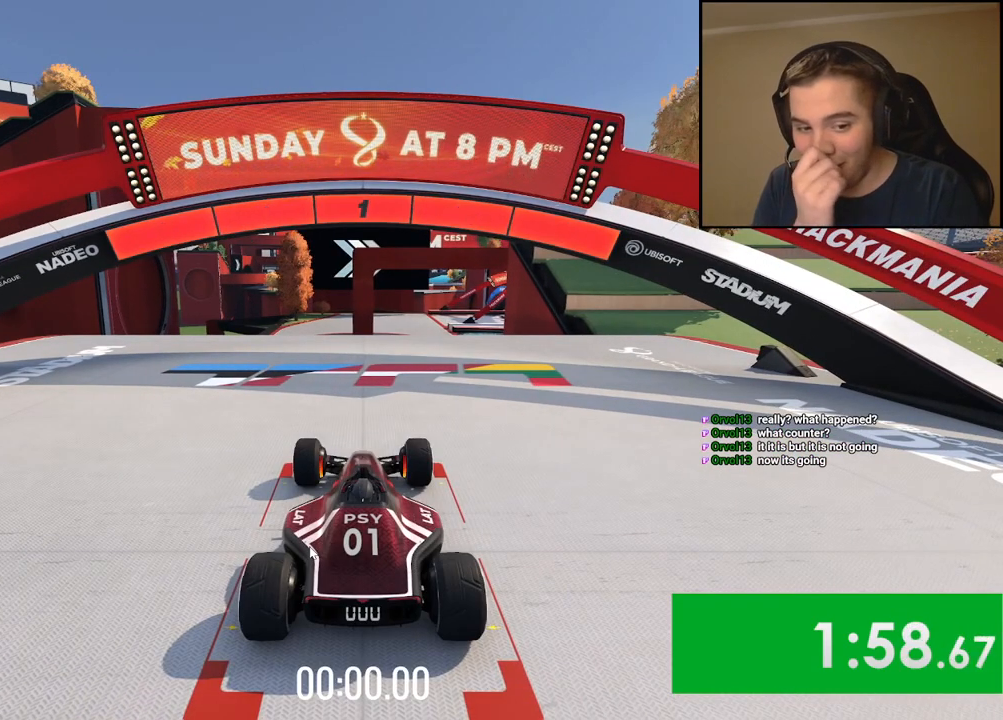
Gameplay with keyboard; each line is a JSON object with the keys held at the frame after it. "events" lists presses ("down") and releases ("up") of "down", "left", "right" and "up" between this image and that frame as [ms after this image, input, new state], when the widget could be followed in between. No other keys are recorded. Mouse input is not recorded.
{"keys": ["up"], "events": [[417, "up", "down"]]}
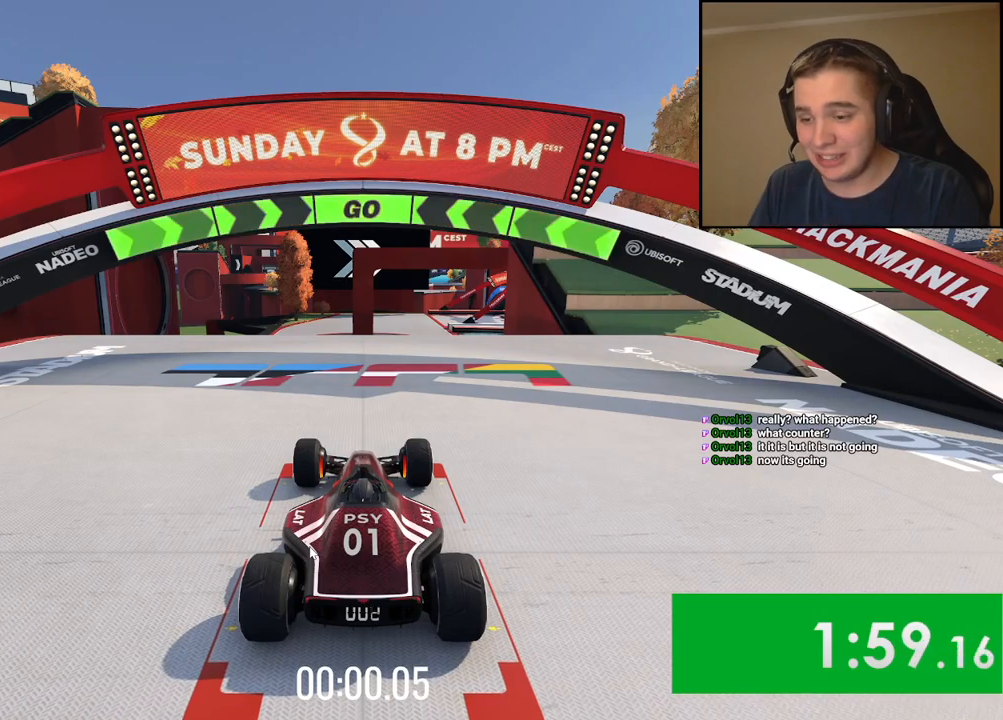
{"keys": ["up"], "events": [[334, "left", "down"], [401, "left", "up"]]}
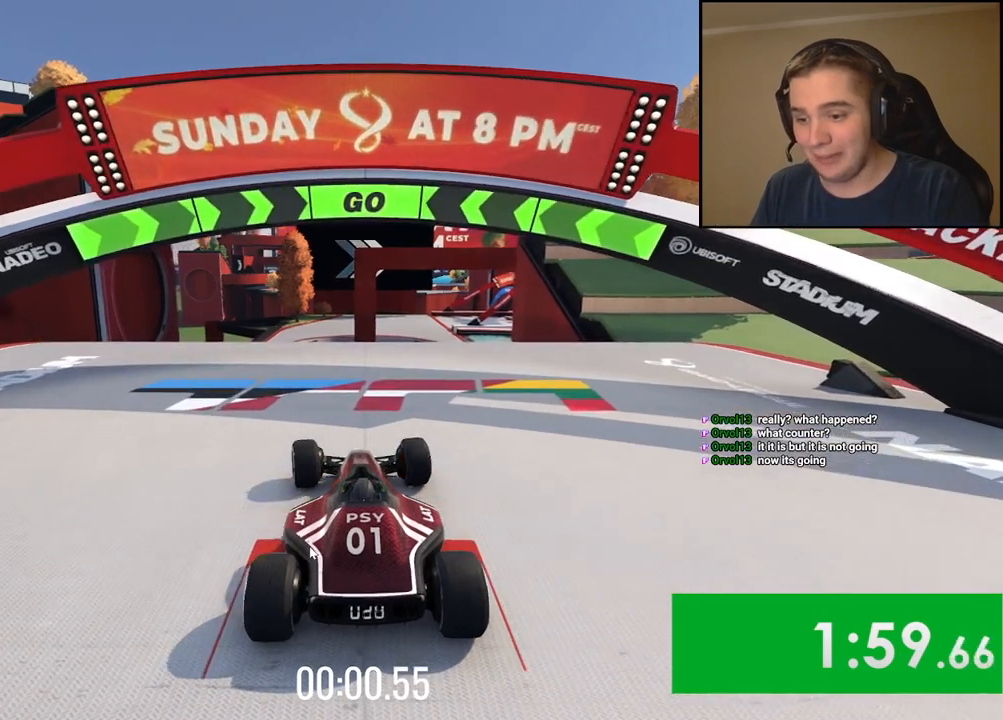
{"keys": ["left", "up"], "events": [[17, "left", "down"], [100, "left", "up"], [267, "left", "down"], [300, "left", "up"], [467, "left", "down"]]}
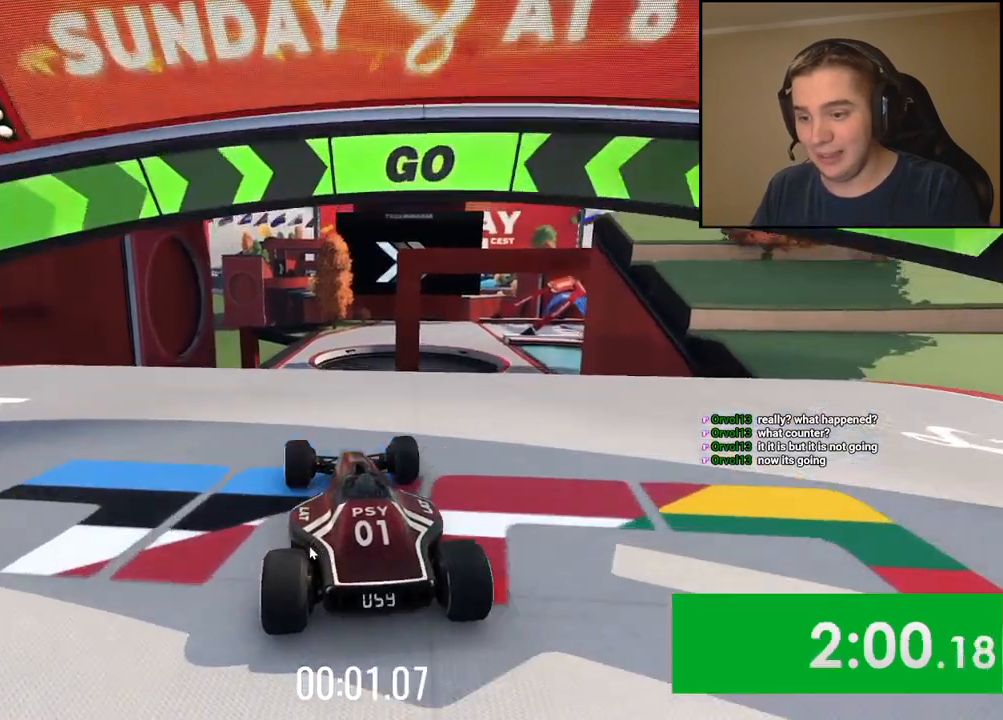
{"keys": ["up"], "events": [[33, "left", "up"]]}
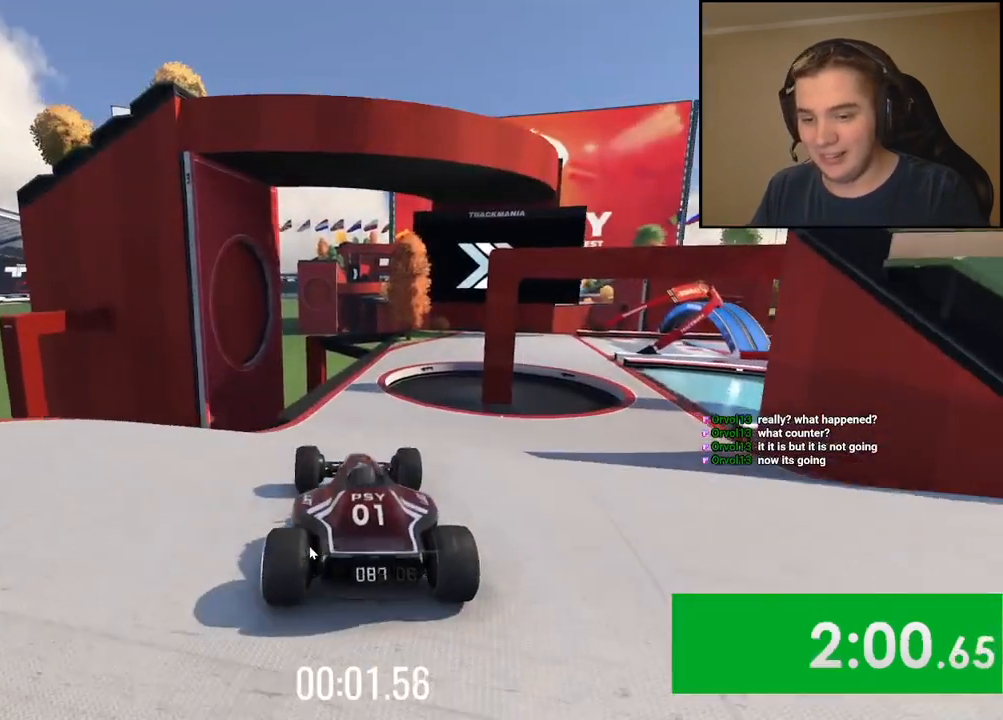
{"keys": ["up"], "events": []}
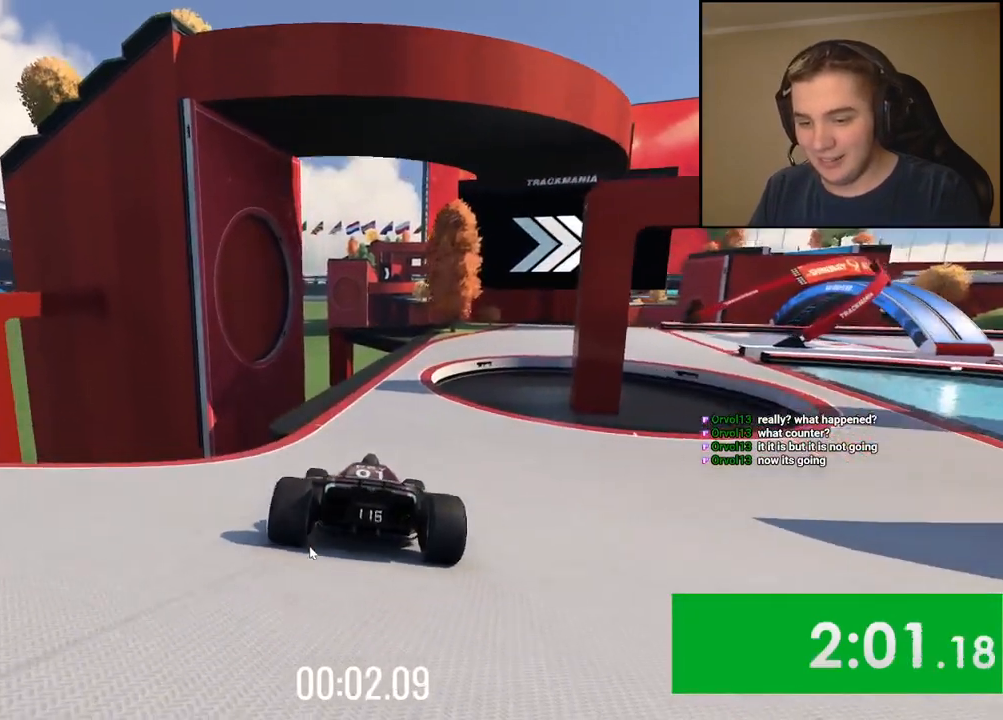
{"keys": ["right", "up"], "events": [[417, "right", "down"]]}
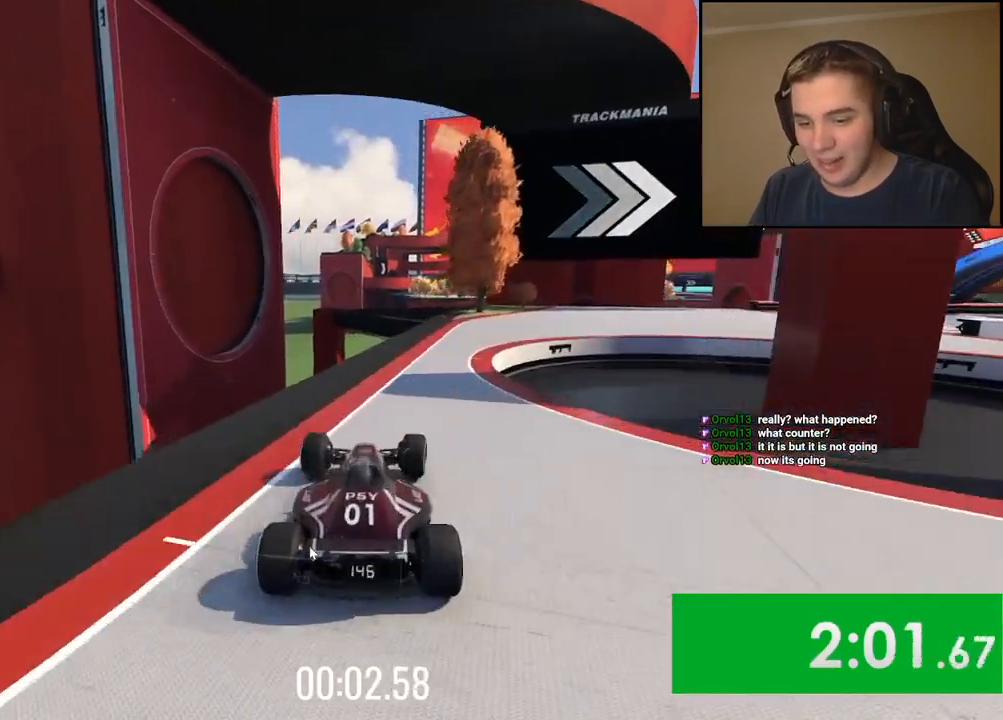
{"keys": ["right", "up"], "events": []}
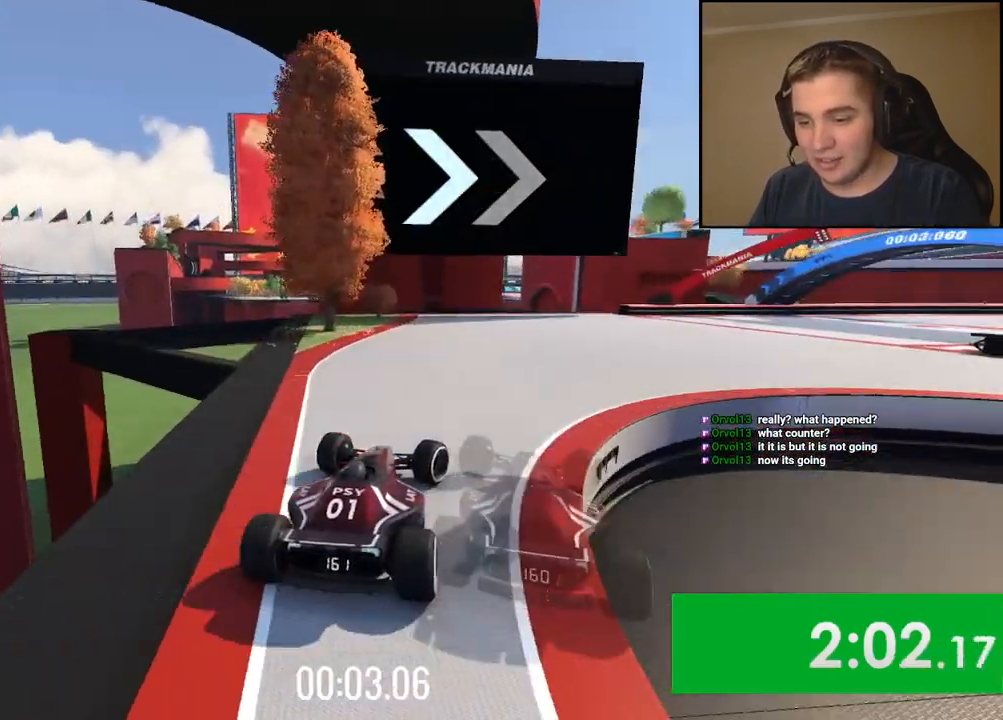
{"keys": []}
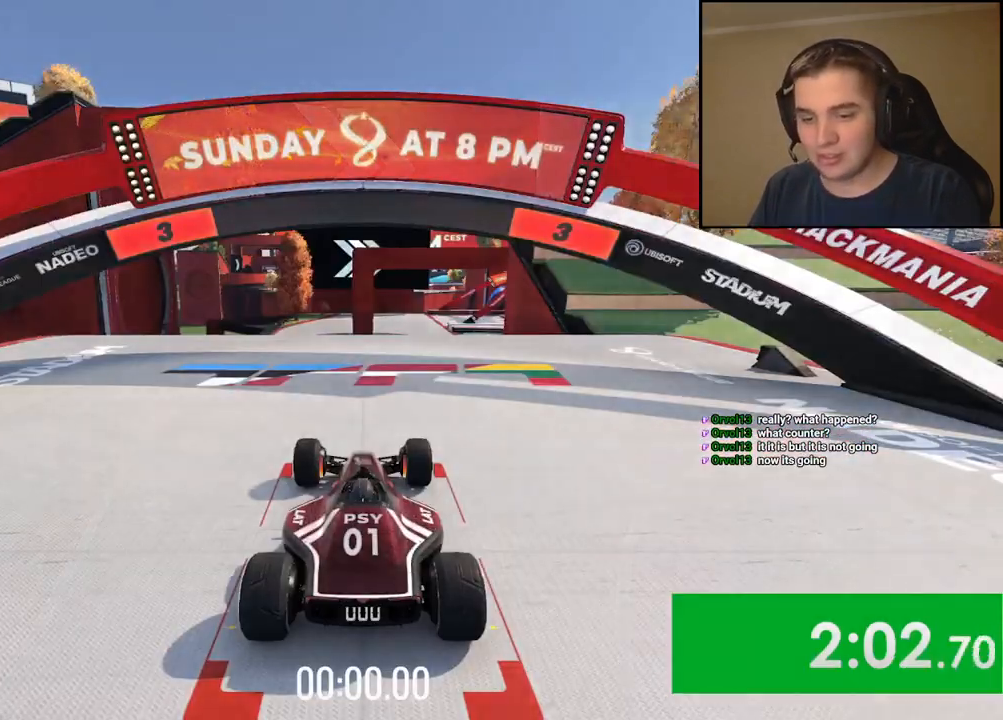
{"keys": [], "events": []}
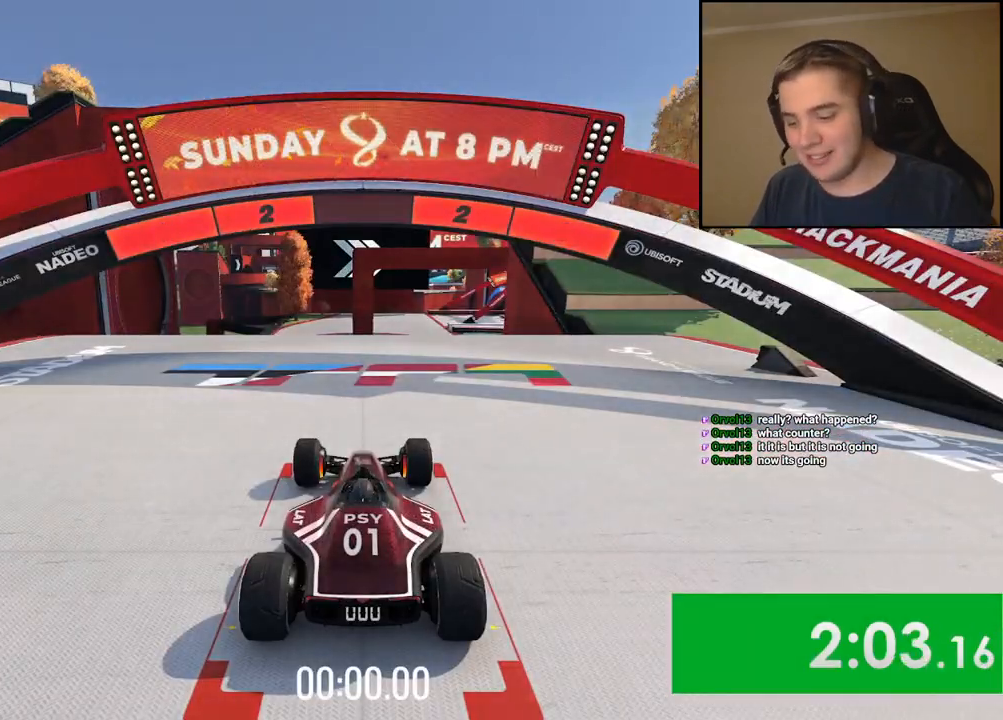
{"keys": [], "events": []}